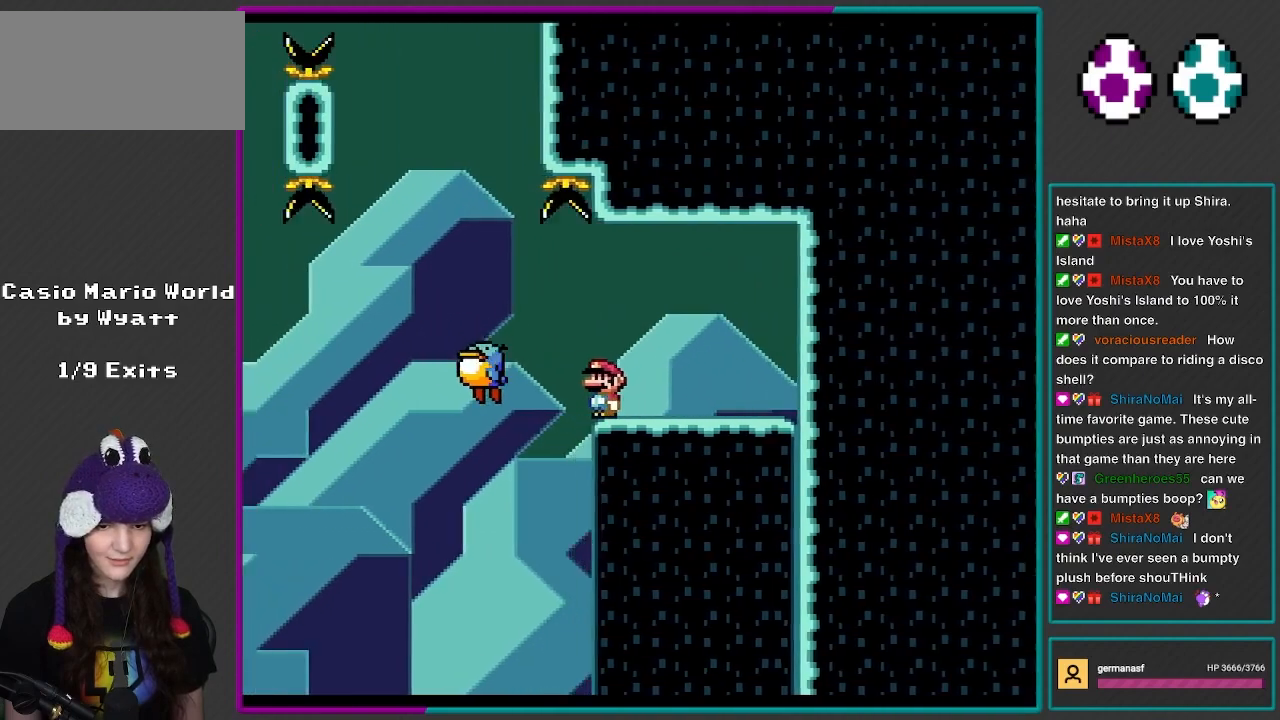
Gameplay with a controller (Nintendo layout); each line is a JSON object with the inputs held at the frame after it. "events" lists button and stick changes between this image and that frame as [ms after this image, input, new state], when the widget could be followed in between. Not read: L3 R3.
{"buttons": ["Y", "DPAD_LEFT"], "events": [[133, "B", "down"], [200, "B", "up"], [333, "B", "down"], [500, "B", "up"]]}
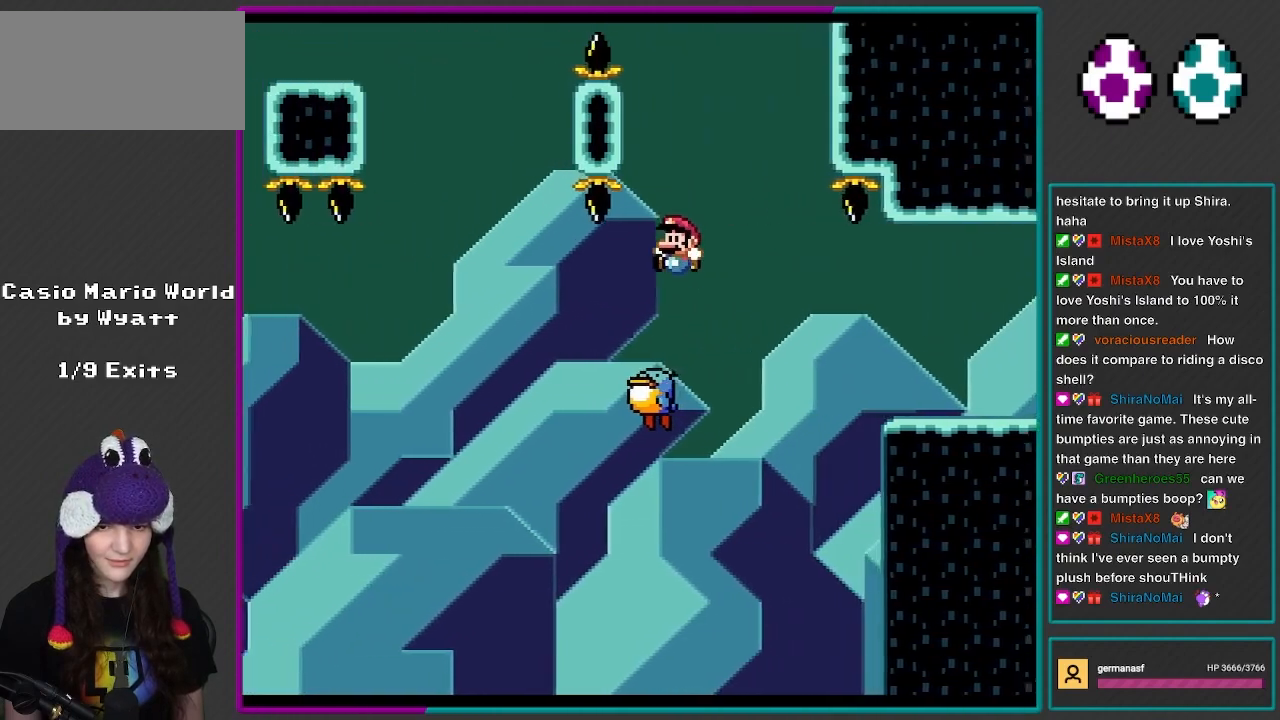
{"buttons": ["Y", "DPAD_LEFT"], "events": [[233, "DPAD_LEFT", "up"], [283, "DPAD_RIGHT", "down"], [367, "DPAD_LEFT", "down"], [367, "DPAD_RIGHT", "up"]]}
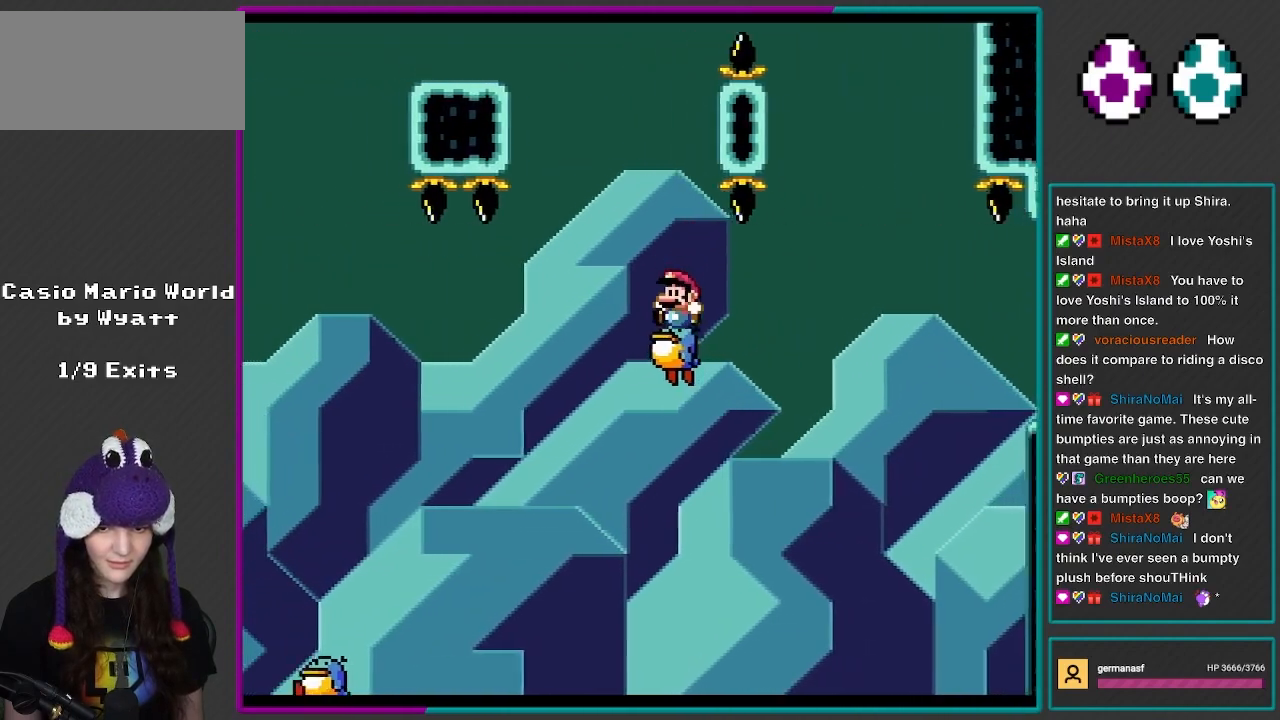
{"buttons": ["B", "Y", "DPAD_LEFT"], "events": [[167, "B", "down"], [233, "DPAD_LEFT", "up"], [283, "DPAD_RIGHT", "down"], [433, "DPAD_LEFT", "down"], [433, "DPAD_RIGHT", "up"]]}
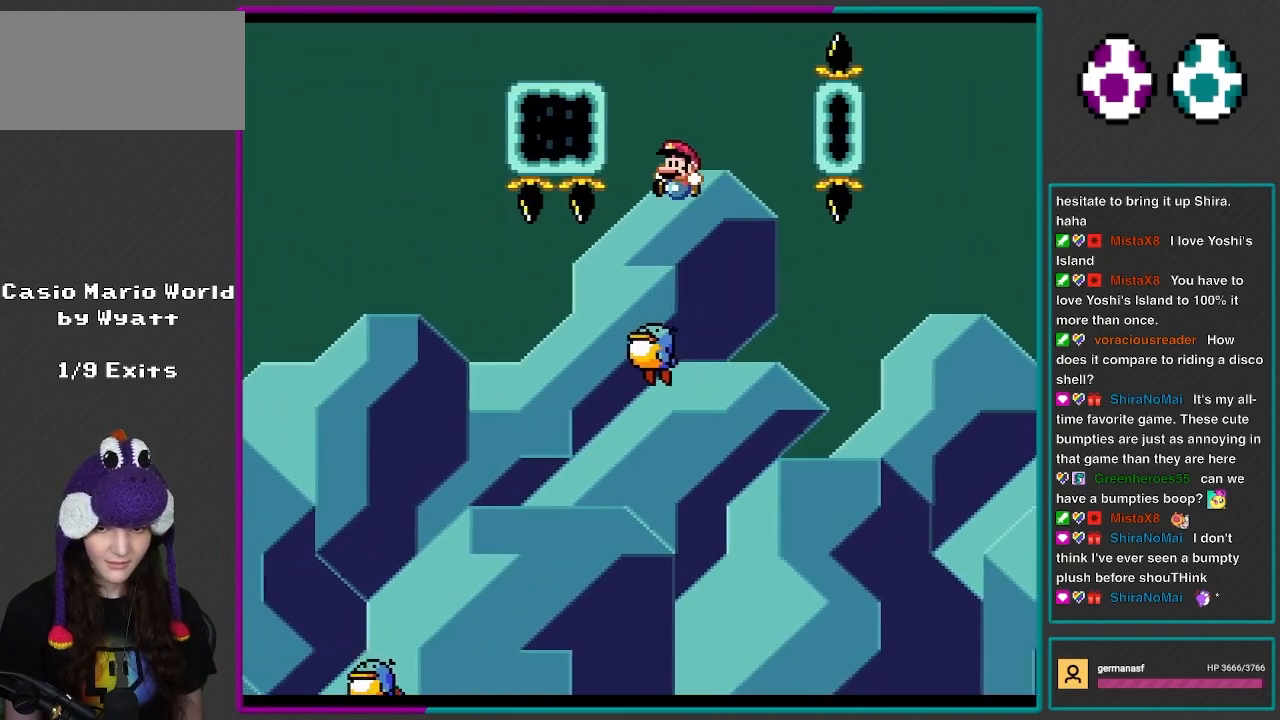
{"buttons": ["Y", "DPAD_LEFT"], "events": [[117, "B", "up"]]}
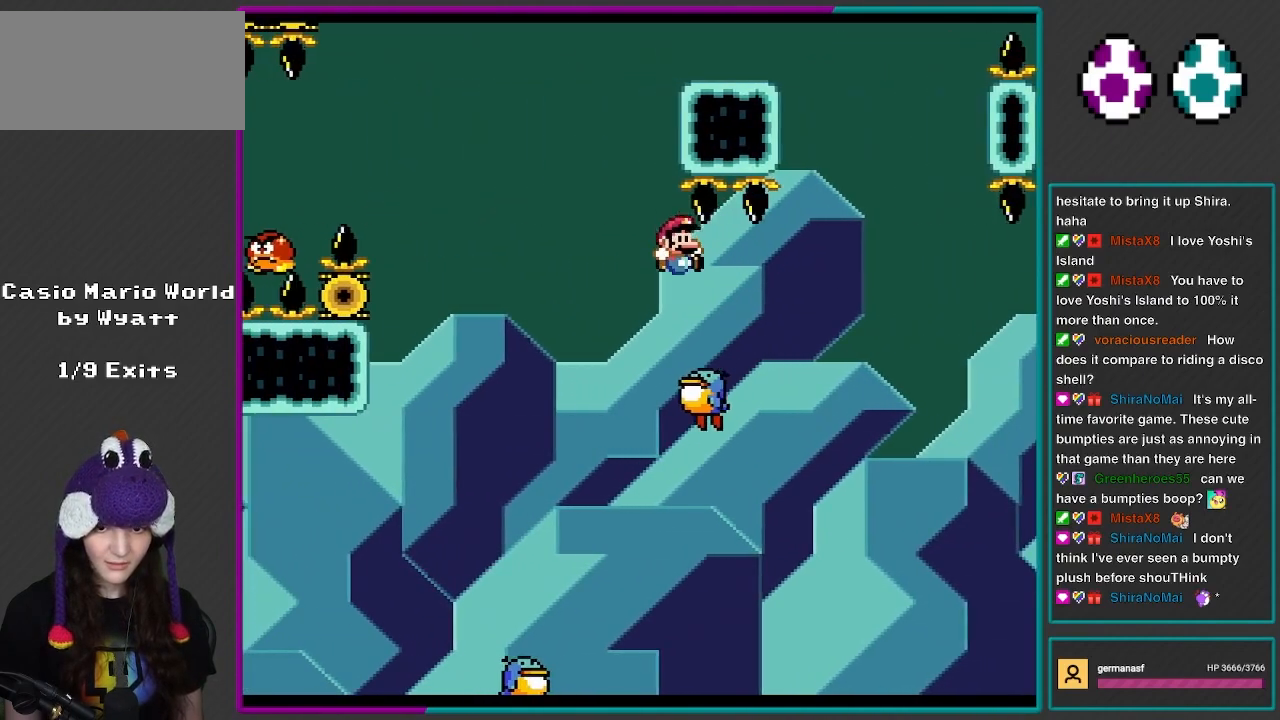
{"buttons": ["Y", "DPAD_LEFT"], "events": [[17, "DPAD_LEFT", "up"], [50, "DPAD_RIGHT", "down"], [167, "DPAD_RIGHT", "up"], [200, "DPAD_LEFT", "down"]]}
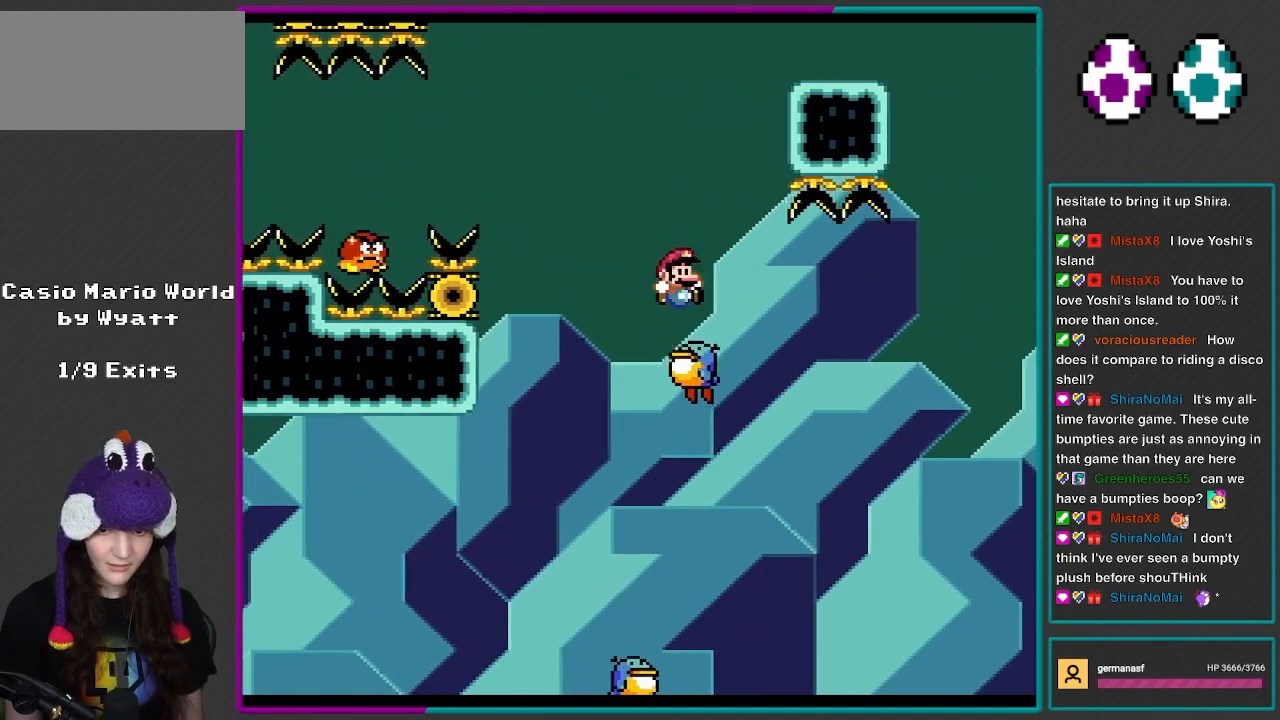
{"buttons": ["B", "Y", "DPAD_LEFT"], "events": [[83, "DPAD_LEFT", "up"], [100, "DPAD_RIGHT", "down"], [200, "DPAD_RIGHT", "up"], [233, "B", "down"], [233, "DPAD_LEFT", "down"]]}
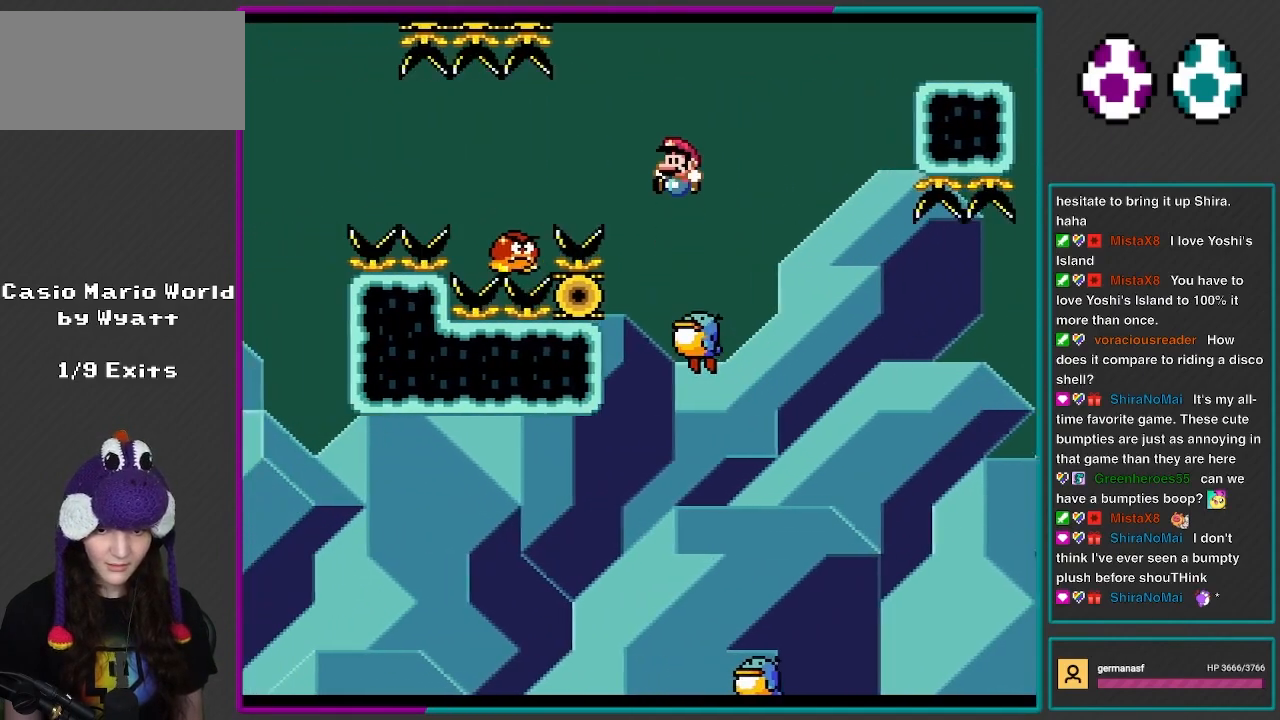
{"buttons": ["B", "Y", "DPAD_RIGHT"], "events": [[83, "DPAD_LEFT", "up"], [167, "DPAD_RIGHT", "down"], [200, "B", "up"], [233, "DPAD_RIGHT", "up"], [233, "Y", "up"], [283, "DPAD_LEFT", "down"], [283, "Y", "down"], [333, "B", "down"], [367, "DPAD_LEFT", "up"], [367, "DPAD_RIGHT", "down"]]}
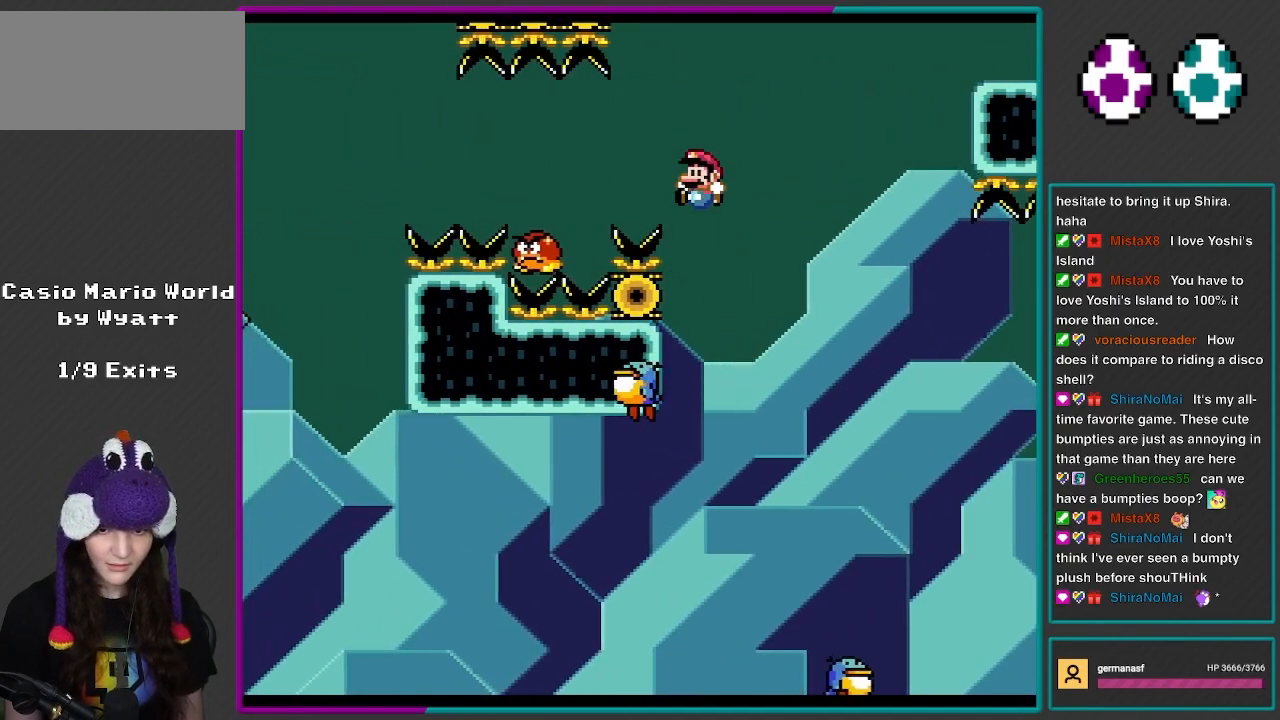
{"buttons": ["B", "Y", "DPAD_LEFT"], "events": [[33, "DPAD_RIGHT", "up"], [67, "DPAD_LEFT", "down"]]}
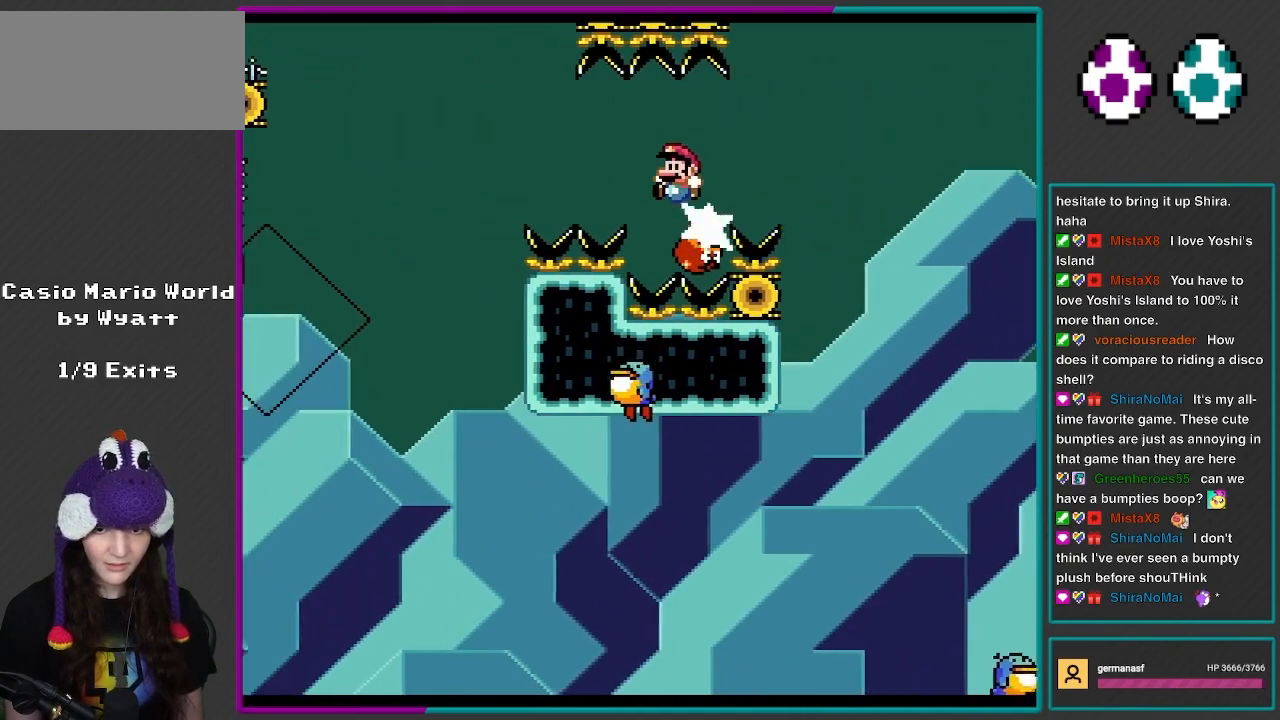
{"buttons": ["B", "Y", "DPAD_LEFT"], "events": [[50, "B", "up"], [133, "B", "down"]]}
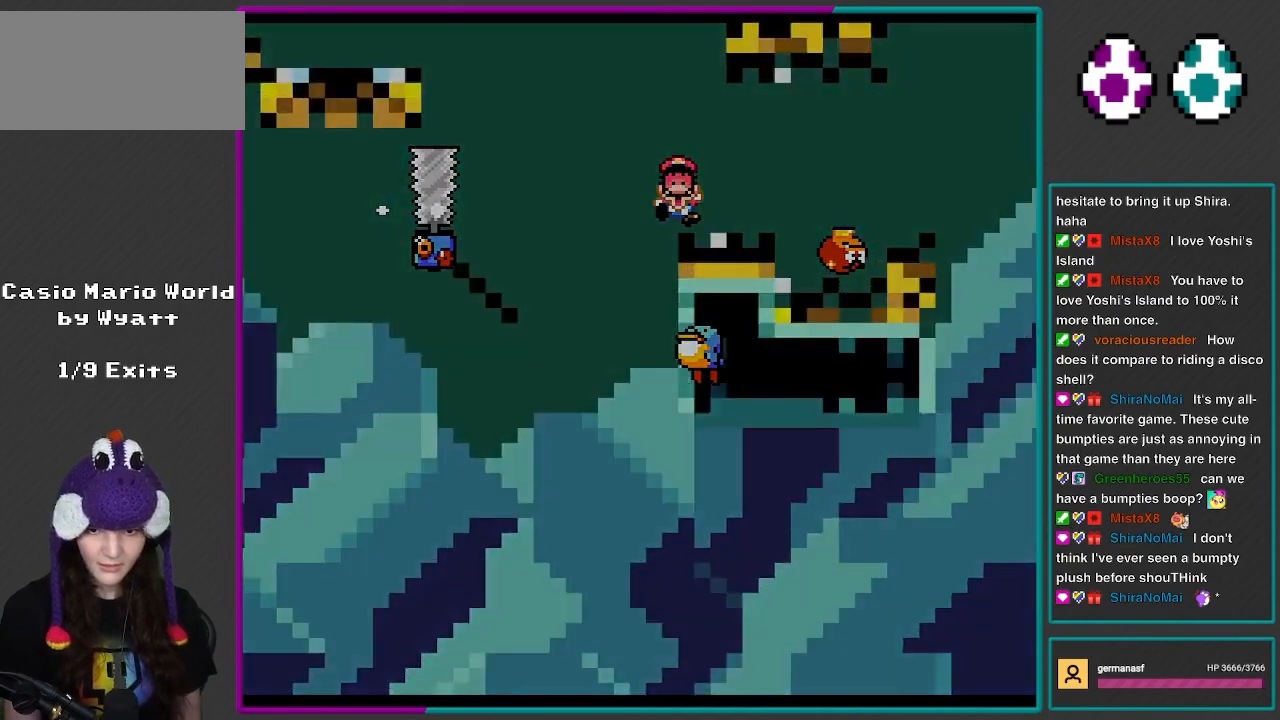
{"buttons": ["A"], "events": [[33, "DPAD_LEFT", "up"], [33, "DPAD_RIGHT", "down"], [267, "DPAD_RIGHT", "up"], [300, "B", "up"], [300, "Y", "up"], [500, "A", "down"]]}
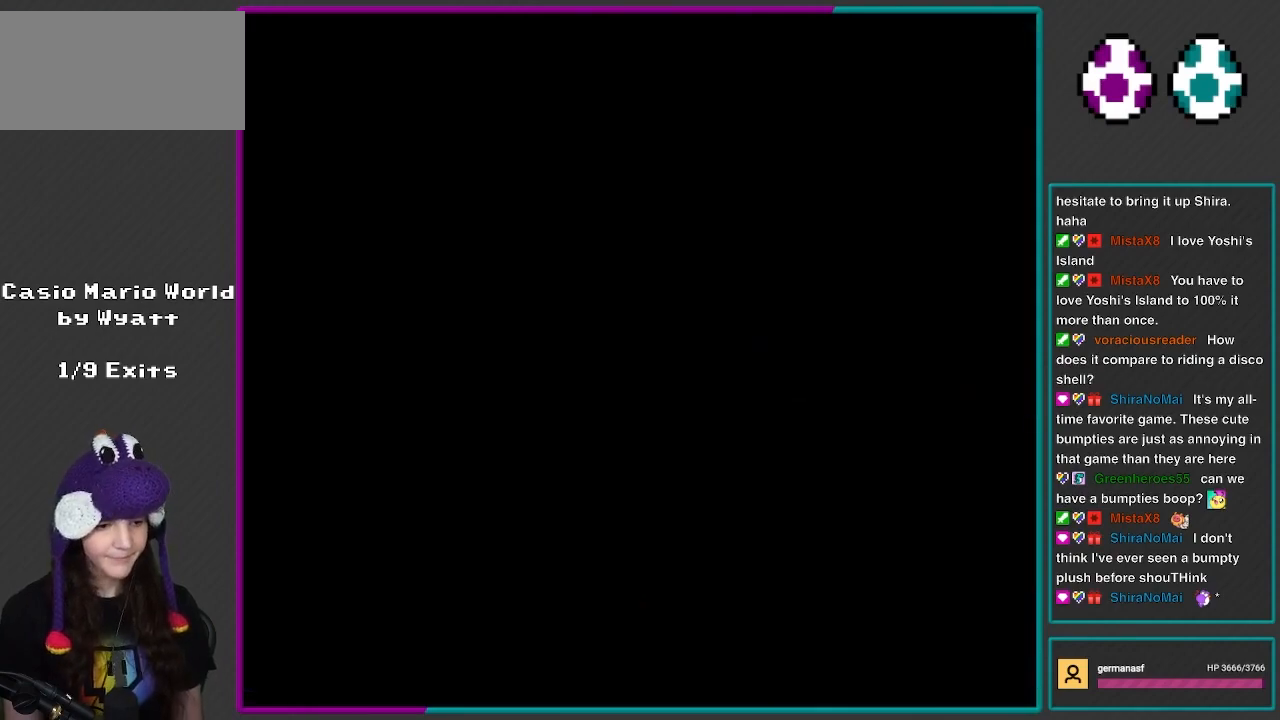
{"buttons": [], "events": [[17, "A", "up"], [83, "R1", "down"], [183, "R1", "up"]]}
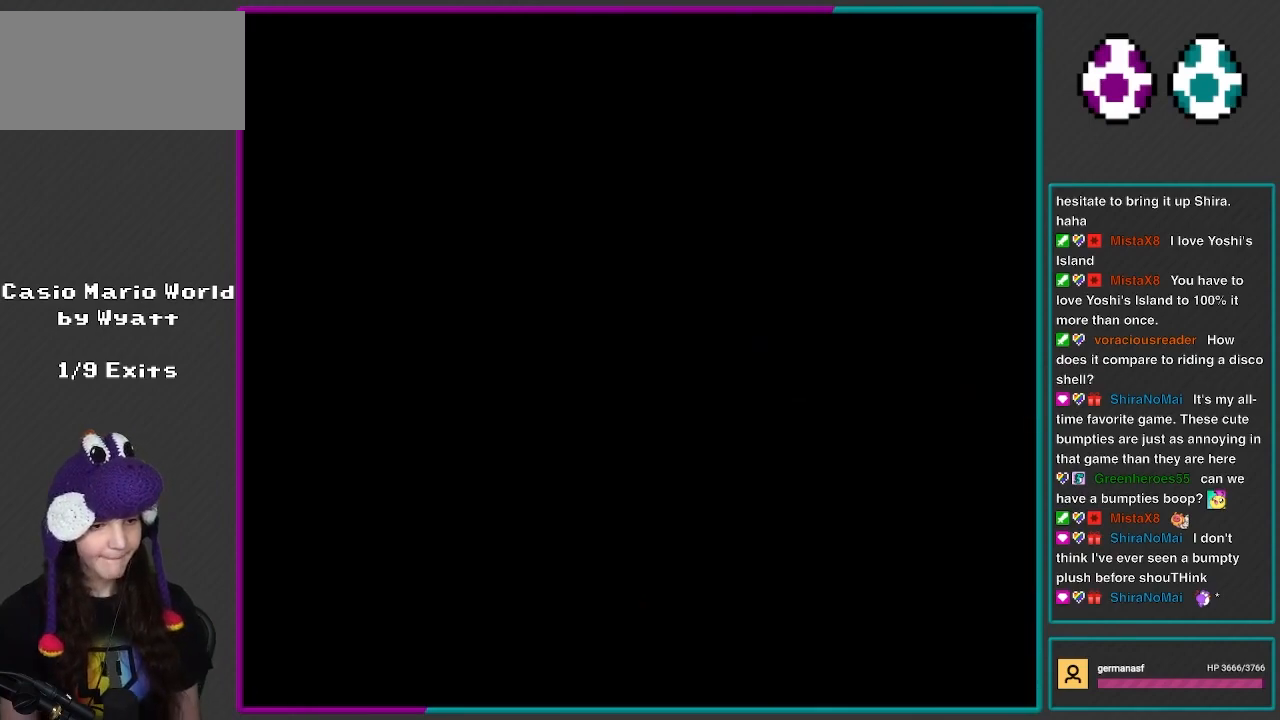
{"buttons": ["Y"], "events": [[33, "Y", "down"], [83, "Y", "up"], [300, "Y", "down"], [367, "B", "down"], [450, "B", "up"]]}
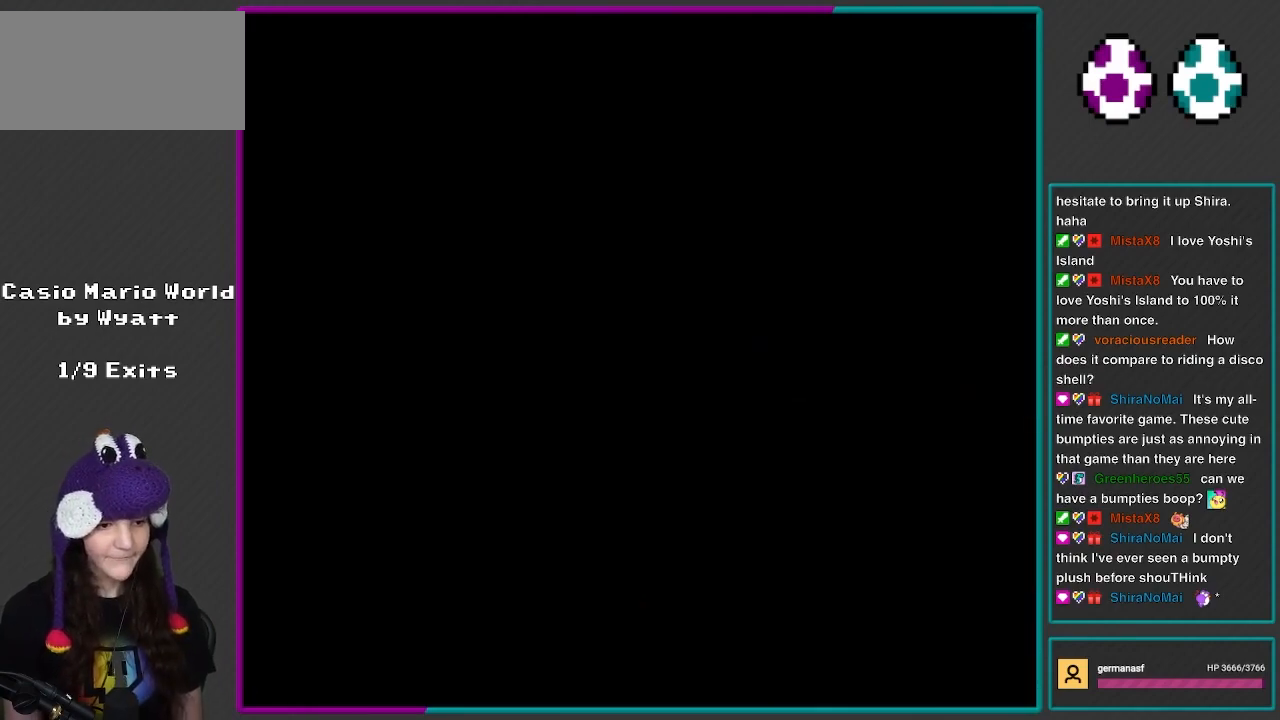
{"buttons": ["Y"], "events": []}
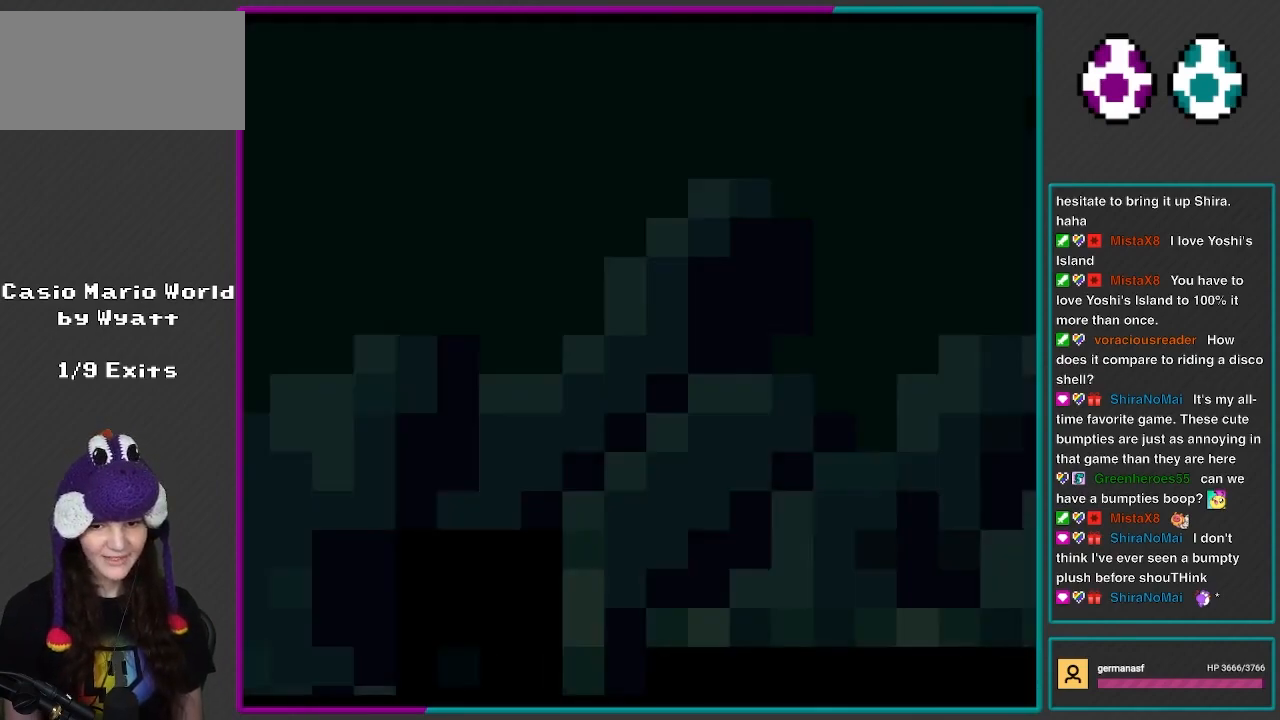
{"buttons": ["Y", "DPAD_LEFT"], "events": [[100, "DPAD_LEFT", "down"]]}
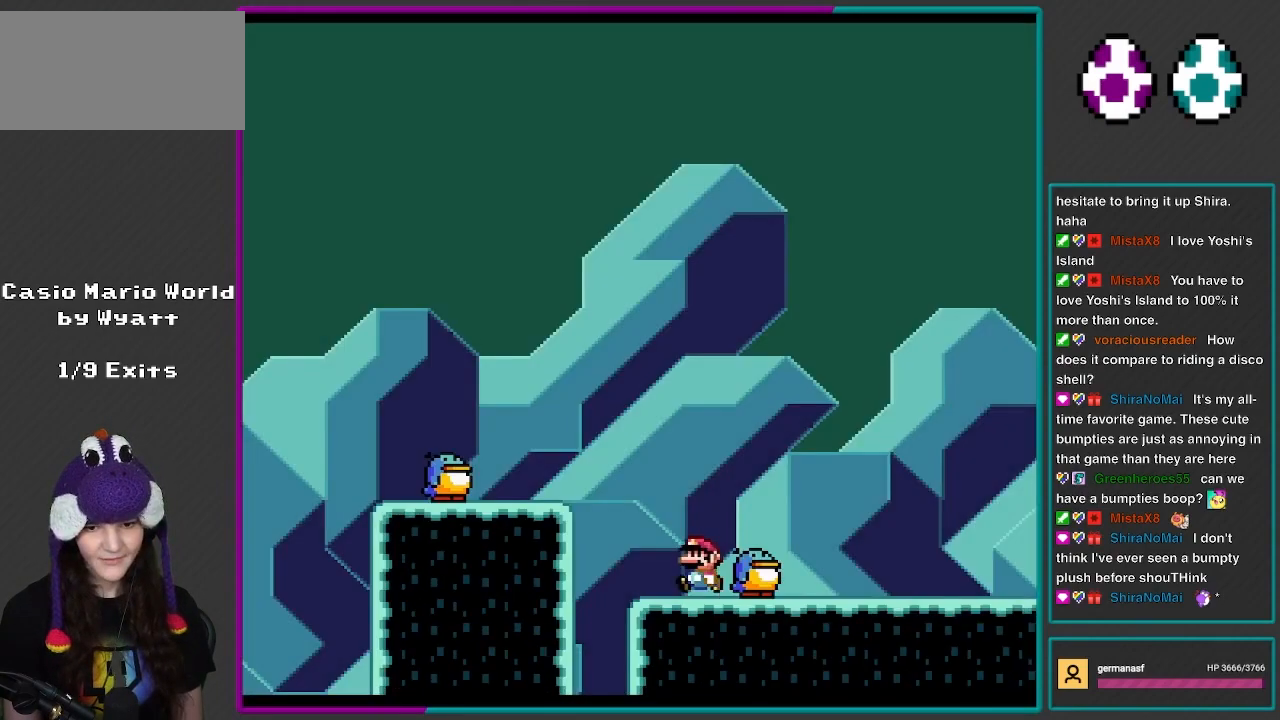
{"buttons": ["Y", "DPAD_LEFT"], "events": [[133, "B", "down"], [233, "B", "up"], [333, "B", "down"], [433, "B", "up"]]}
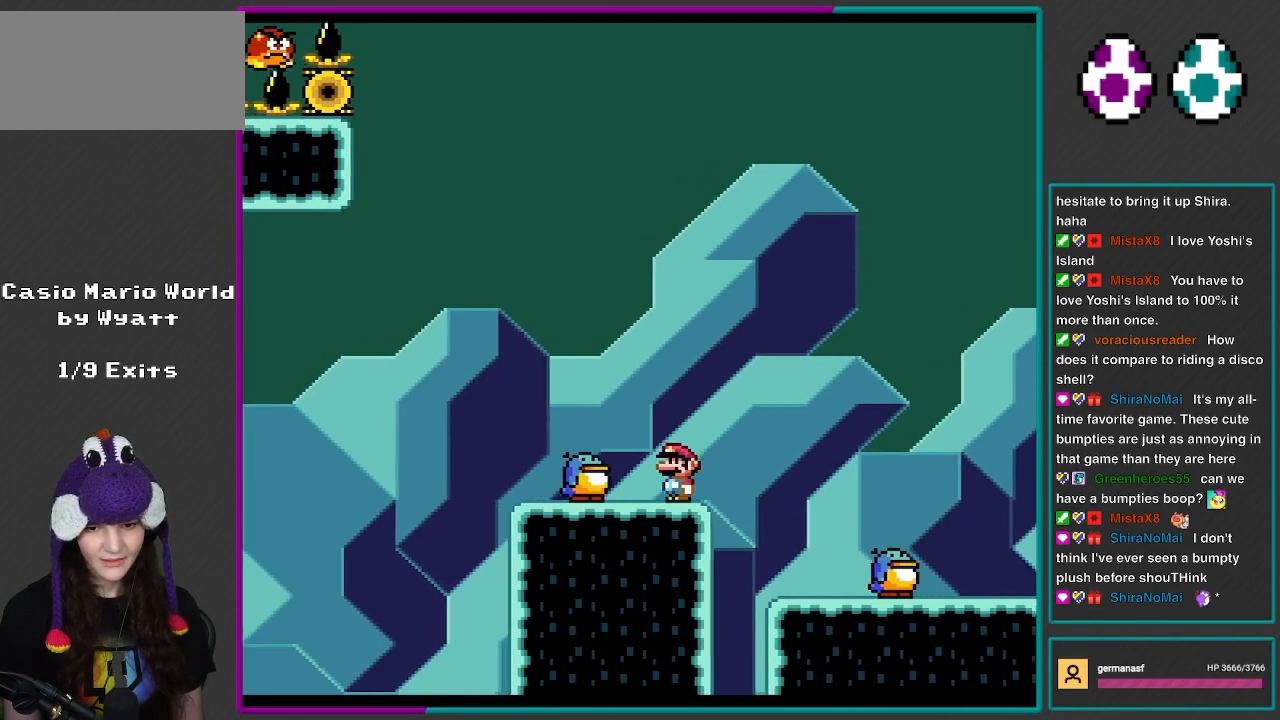
{"buttons": ["B", "Y"], "events": [[167, "DPAD_LEFT", "up"], [367, "B", "down"]]}
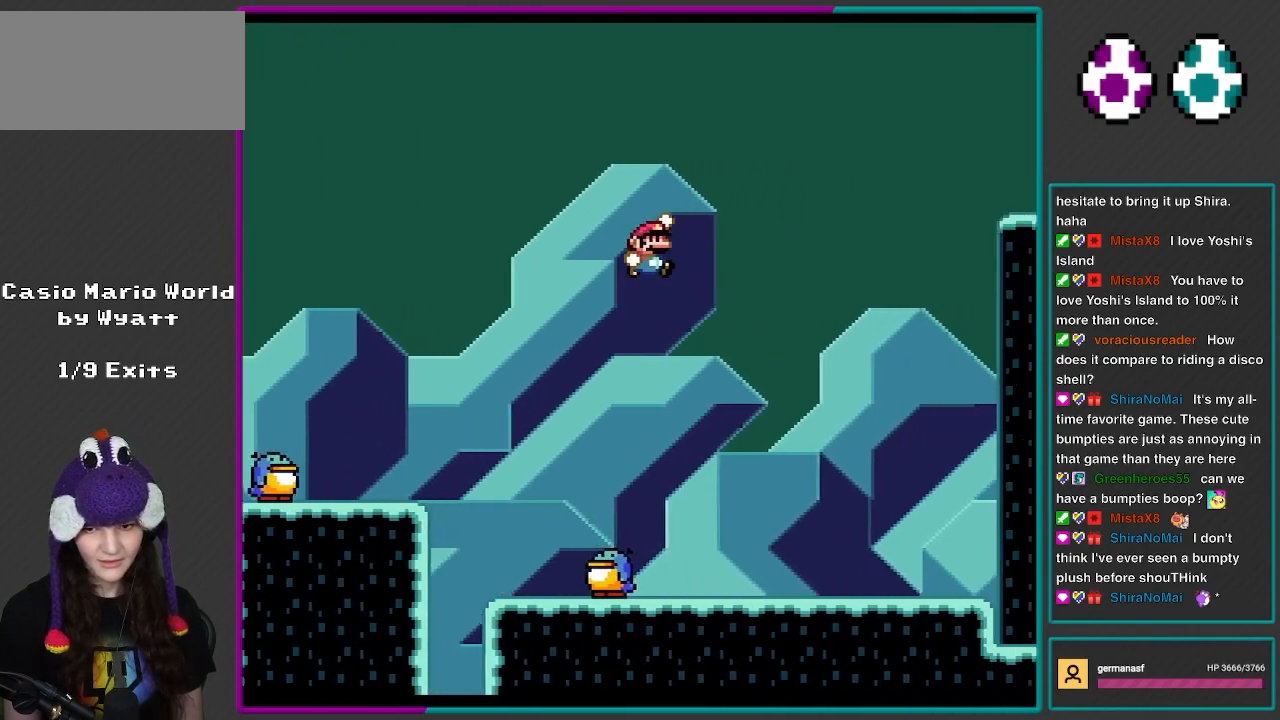
{"buttons": ["B", "Y"], "events": []}
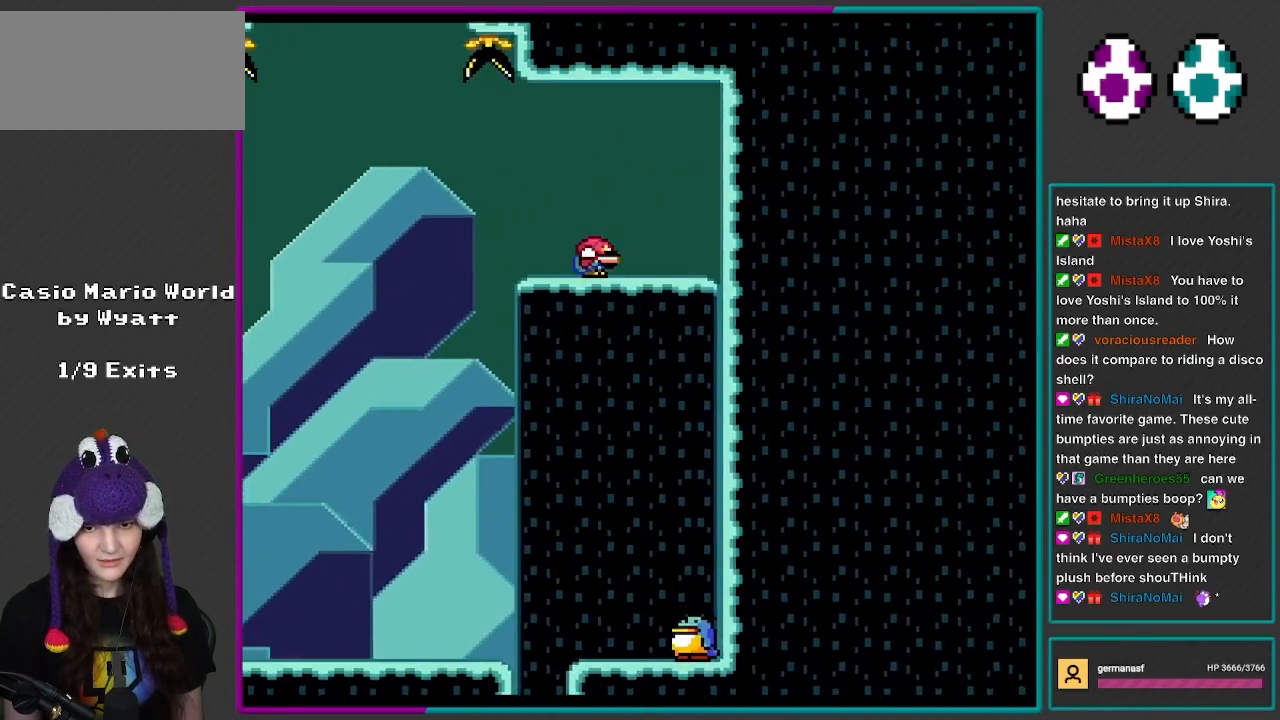
{"buttons": ["Y", "DPAD_LEFT"], "events": [[33, "B", "up"], [133, "DPAD_DOWN", "down"], [200, "DPAD_DOWN", "up"], [300, "DPAD_DOWN", "down"], [400, "DPAD_DOWN", "up"], [500, "DPAD_LEFT", "down"]]}
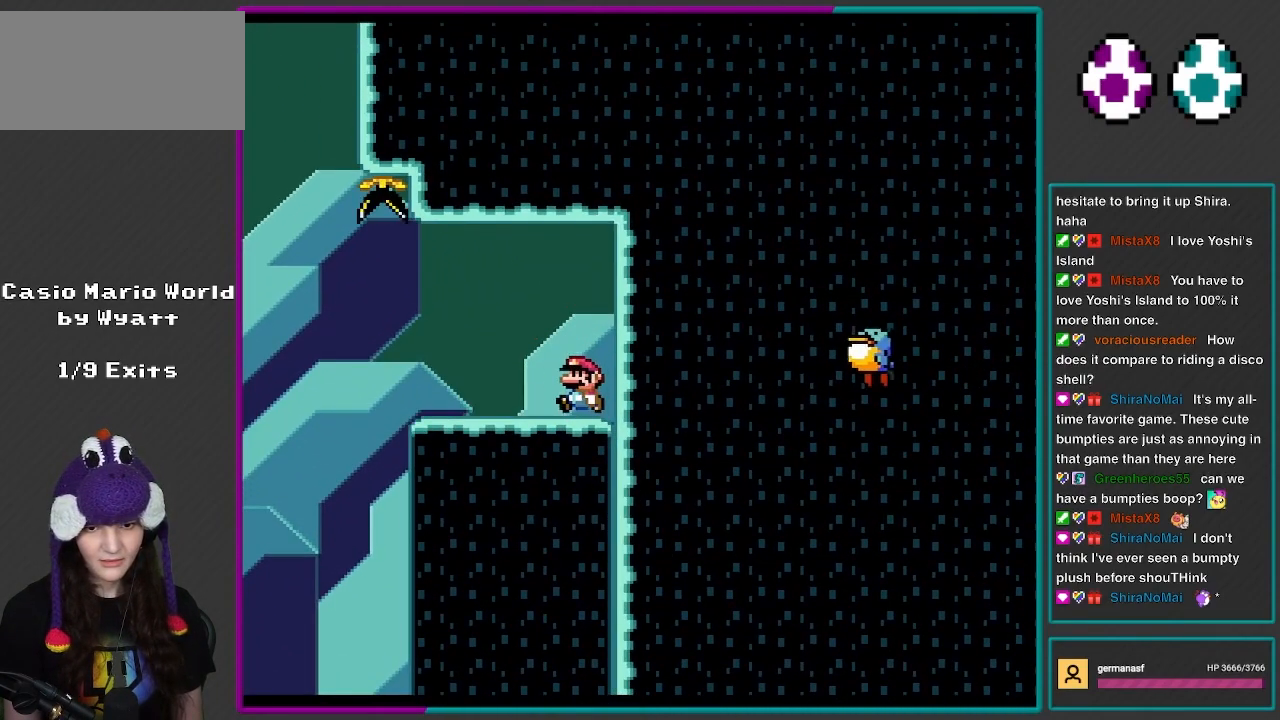
{"buttons": ["X"], "events": [[200, "DPAD_LEFT", "up"], [433, "DPAD_RIGHT", "down"], [433, "Y", "up"], [500, "DPAD_RIGHT", "up"], [500, "X", "down"]]}
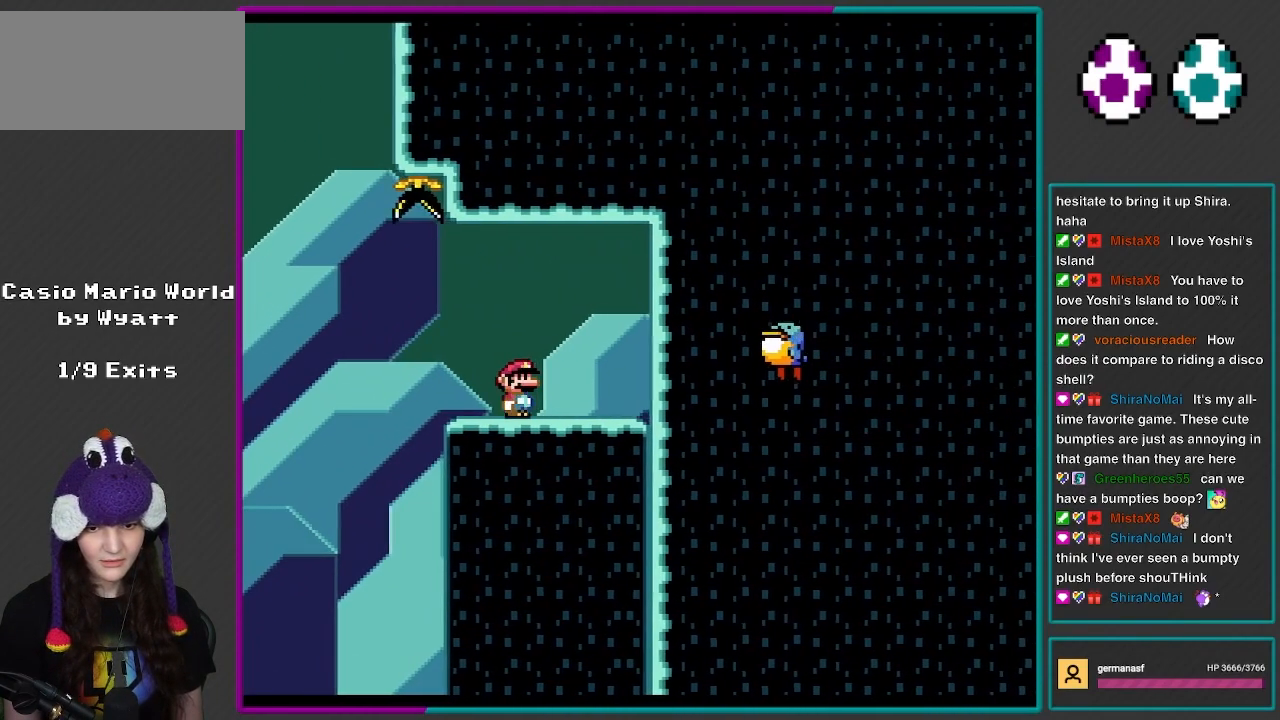
{"buttons": ["X", "DPAD_RIGHT"], "events": [[433, "DPAD_RIGHT", "down"]]}
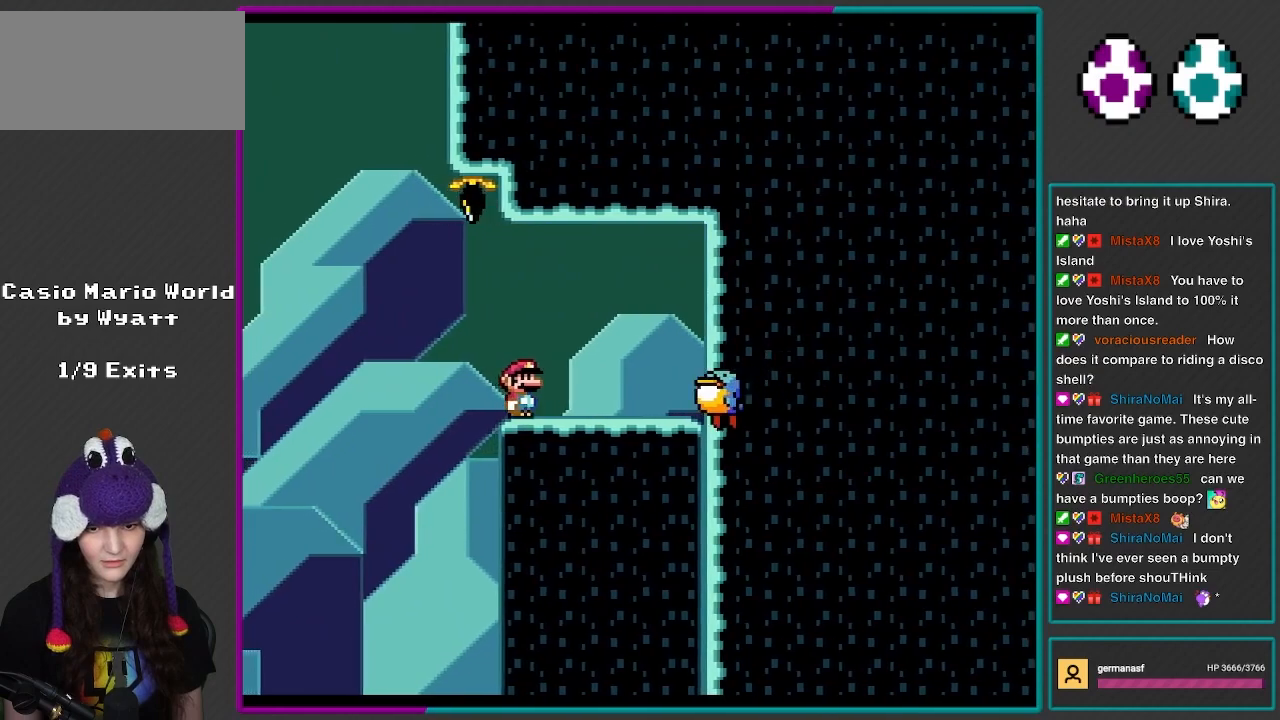
{"buttons": ["X", "DPAD_RIGHT"], "events": [[83, "DPAD_RIGHT", "up"], [233, "DPAD_RIGHT", "down"], [350, "A", "down"], [433, "A", "up"]]}
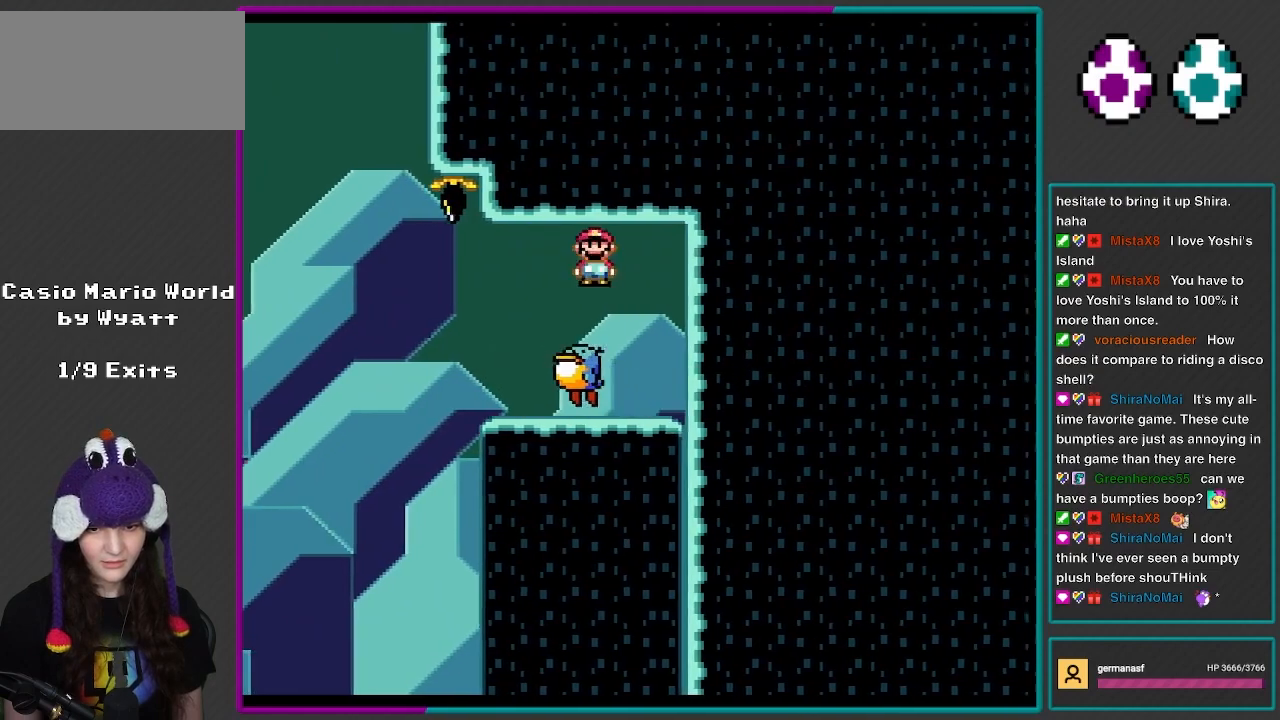
{"buttons": ["Y"], "events": [[33, "A", "down"], [100, "DPAD_RIGHT", "up"], [133, "A", "up"], [167, "DPAD_LEFT", "down"], [200, "X", "up"], [200, "Y", "down"], [300, "DPAD_LEFT", "up"]]}